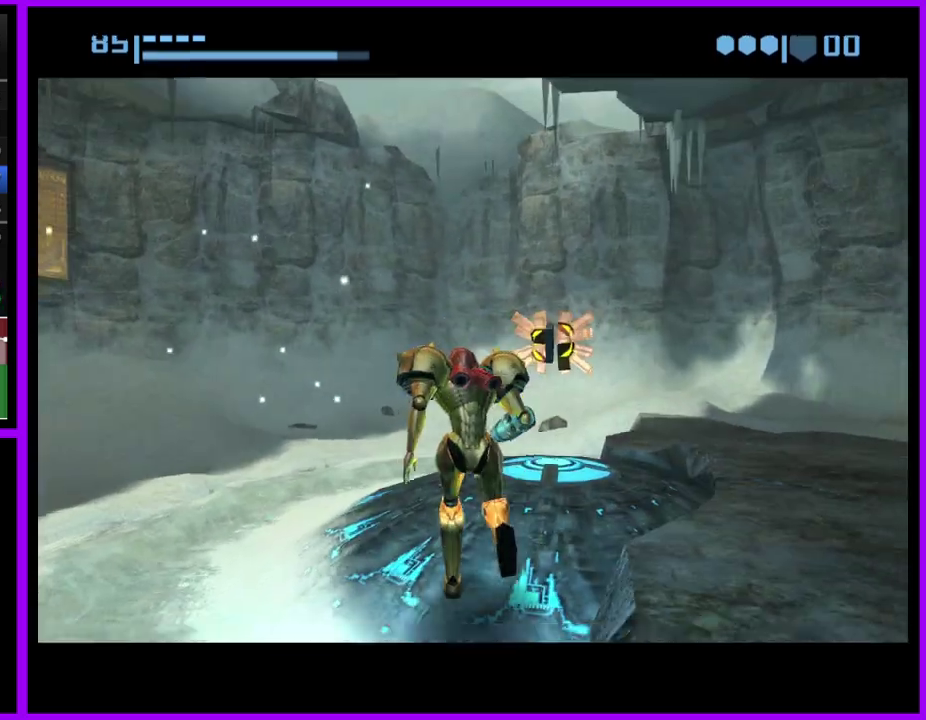
Gameplay with a controller (Nintendo layout); each line is a JSON object with the inputs held at the frame after it. "events" lists button and stick changes between this image and that frame as [ms after this image, input, new state], when the widget could be followed in between. Not read: L2 L3 R3.
{"buttons": [], "left_stick": "right", "right_stick": "center", "events": [[333, "left_stick", "right"]]}
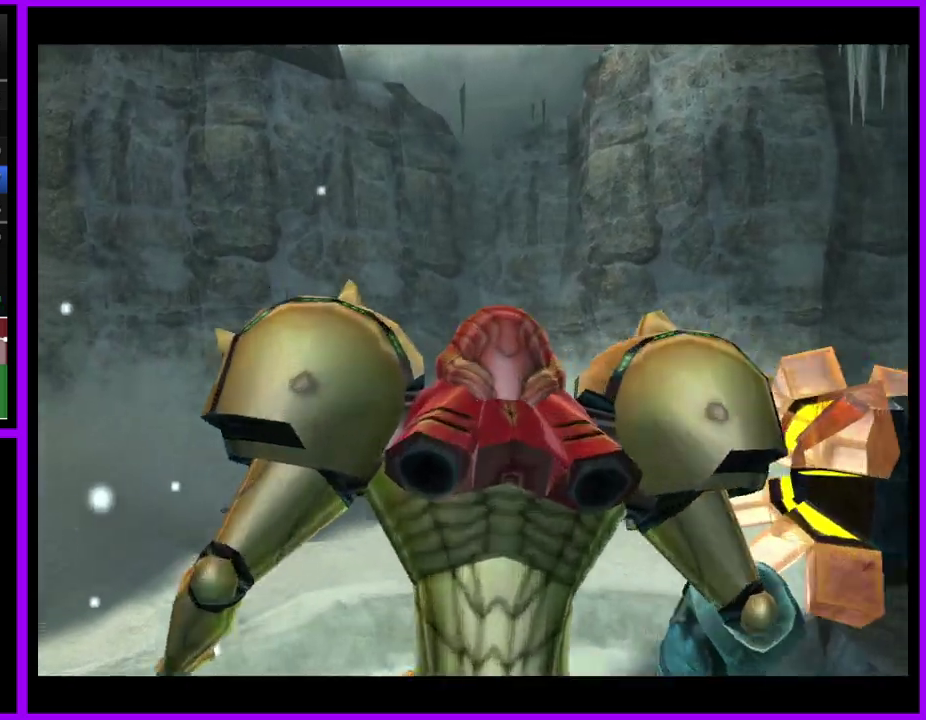
{"buttons": ["L1"], "left_stick": "right", "right_stick": "center", "events": [[183, "L1", "down"]]}
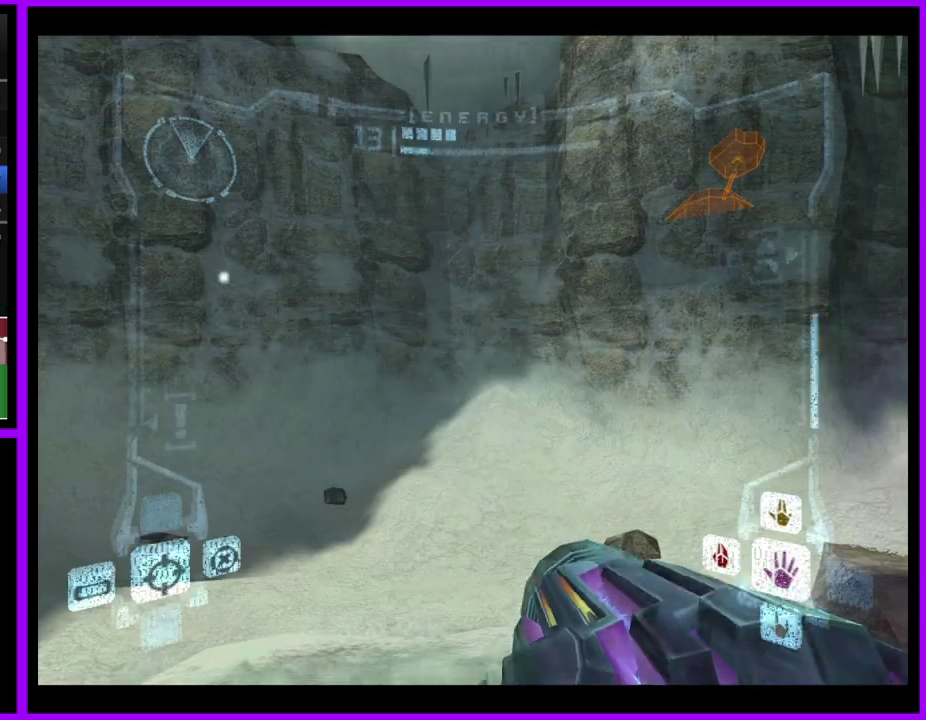
{"buttons": [], "left_stick": "center", "right_stick": "center", "events": [[17, "left_stick", "up-right"], [133, "left_stick", "center"], [200, "L1", "up"], [250, "A", "down"], [317, "A", "up"], [400, "A", "down"], [467, "A", "up"]]}
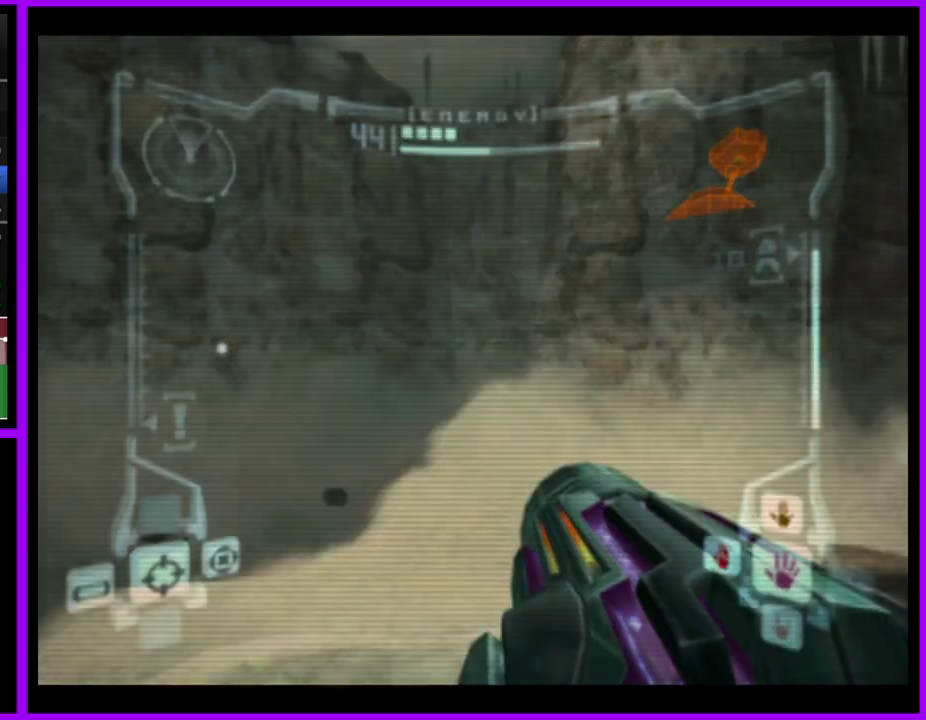
{"buttons": [], "left_stick": "down", "right_stick": "center", "events": [[67, "A", "down"], [117, "A", "up"], [167, "left_stick", "up"], [217, "A", "down"], [217, "left_stick", "down"], [267, "A", "up"], [367, "A", "down"], [367, "left_stick", "down-left"], [433, "A", "up"], [450, "left_stick", "down"]]}
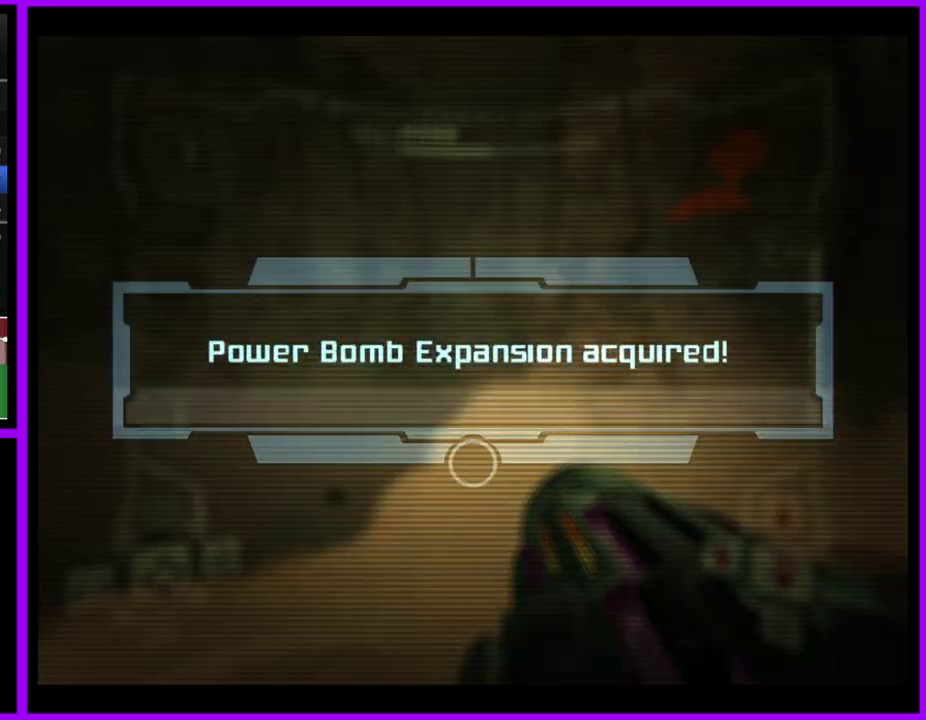
{"buttons": ["A"], "left_stick": "down", "right_stick": "center", "events": [[17, "A", "down"], [83, "A", "up"], [167, "A", "down"], [250, "A", "up"], [333, "A", "down"], [400, "A", "up"], [500, "A", "down"]]}
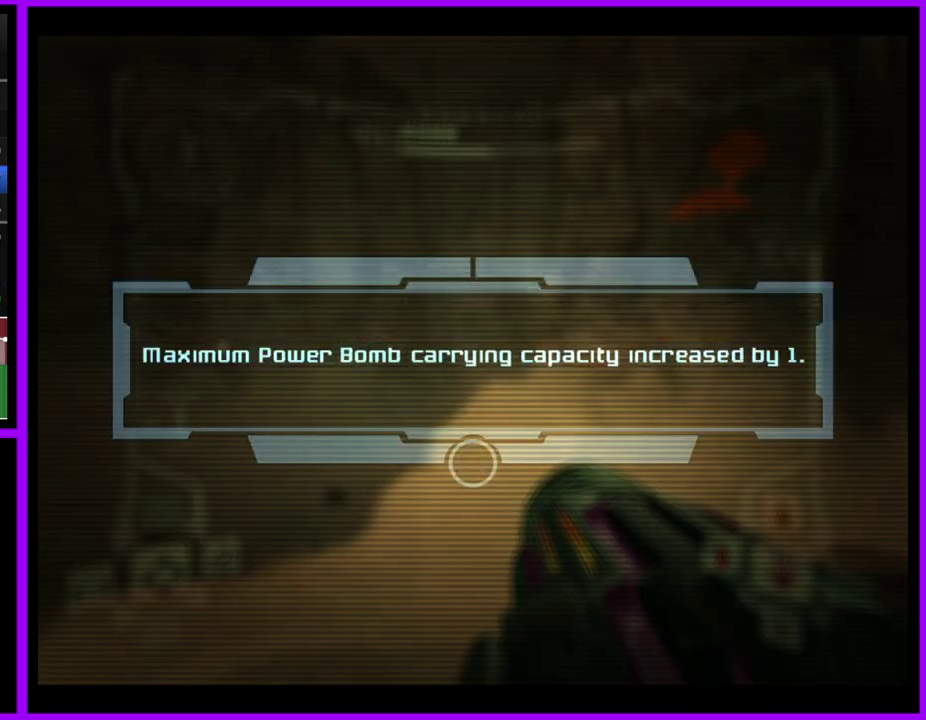
{"buttons": ["A"], "left_stick": "down", "right_stick": "center", "events": [[67, "A", "up"], [150, "A", "down"], [217, "A", "up"], [317, "A", "down"], [383, "A", "up"], [467, "A", "down"]]}
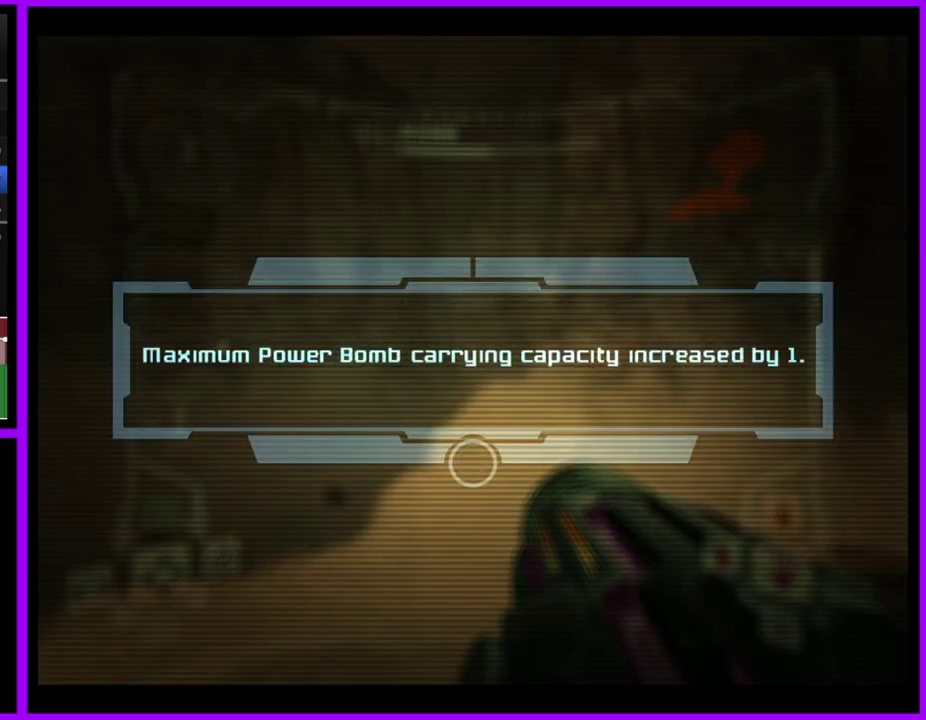
{"buttons": ["A"], "left_stick": "down", "right_stick": "center", "events": [[33, "A", "up"], [133, "A", "down"], [200, "A", "up"], [283, "A", "down"], [350, "A", "up"], [450, "A", "down"]]}
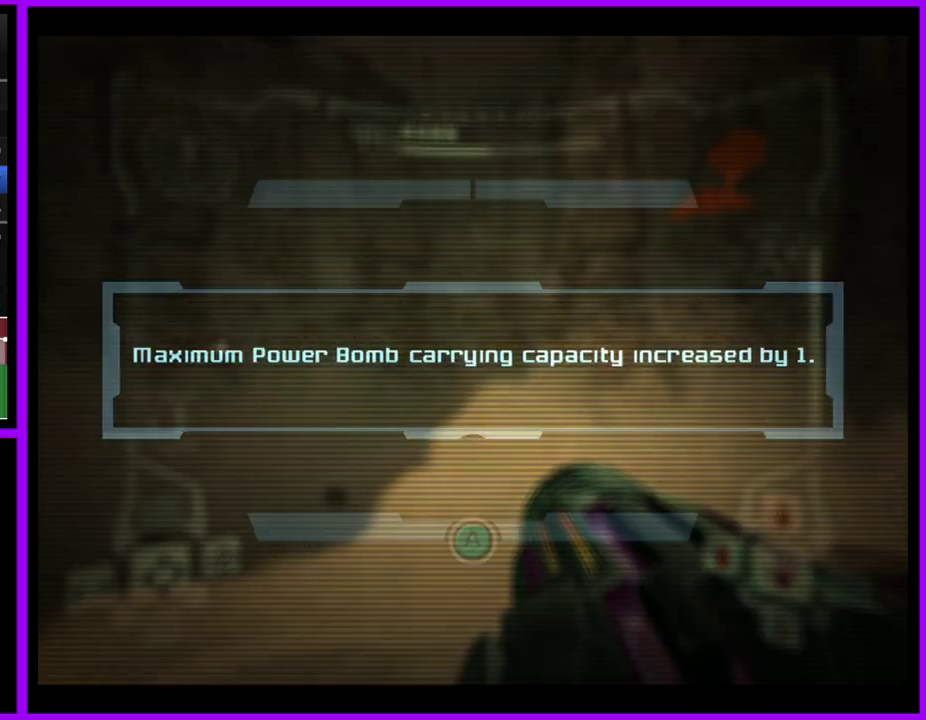
{"buttons": [], "left_stick": "down-left", "right_stick": "center", "events": [[17, "A", "up"], [100, "A", "down"], [167, "A", "up"], [267, "A", "down"], [333, "A", "up"], [417, "left_stick", "down-left"]]}
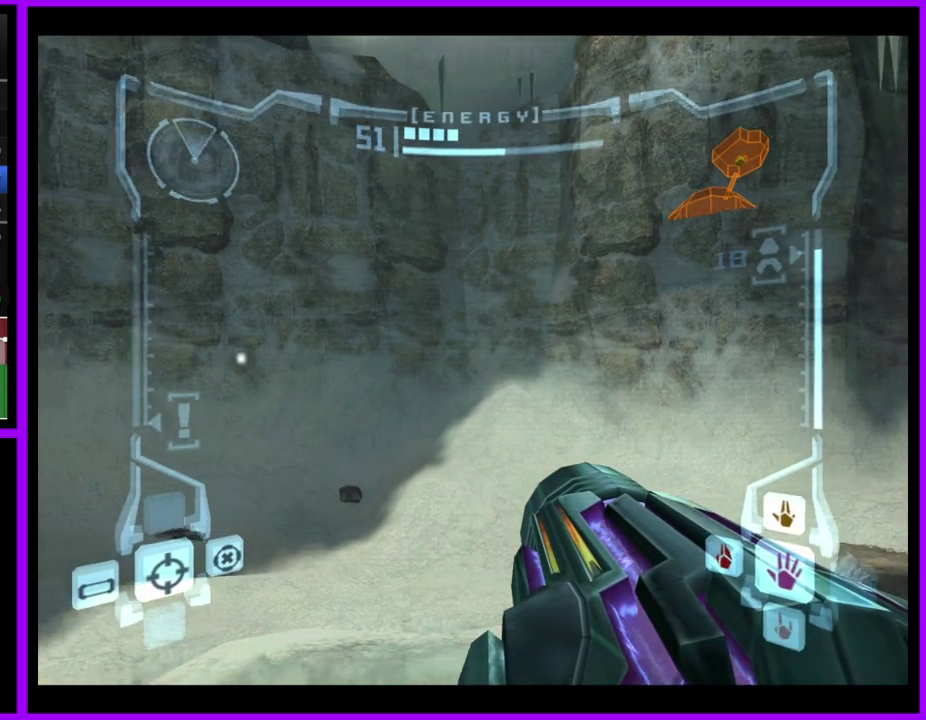
{"buttons": [], "left_stick": "left", "right_stick": "center", "events": [[317, "left_stick", "left"]]}
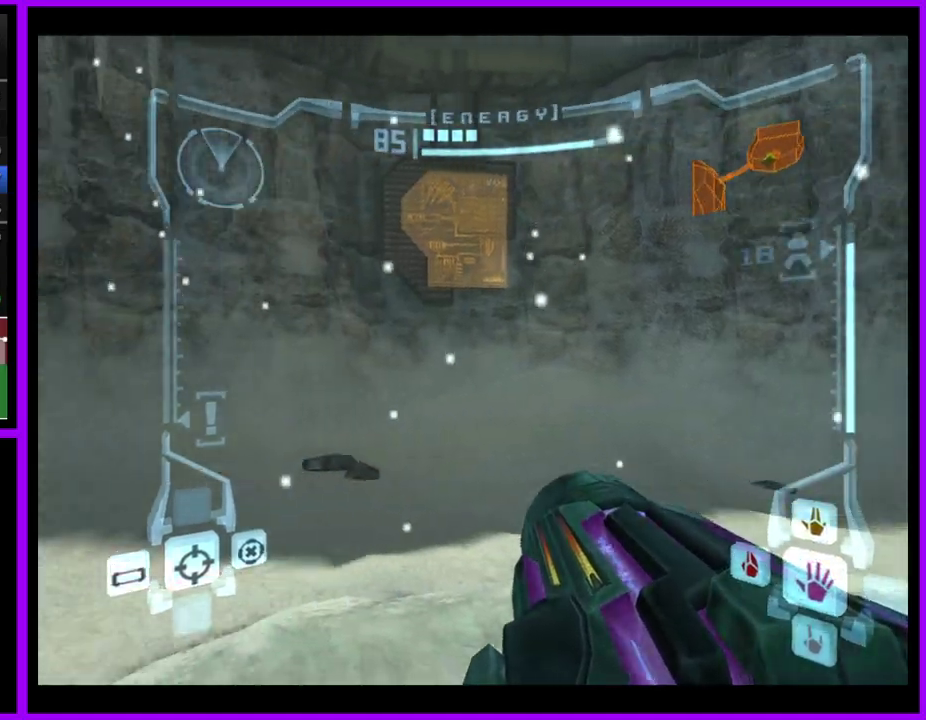
{"buttons": [], "left_stick": "left", "right_stick": "center", "events": []}
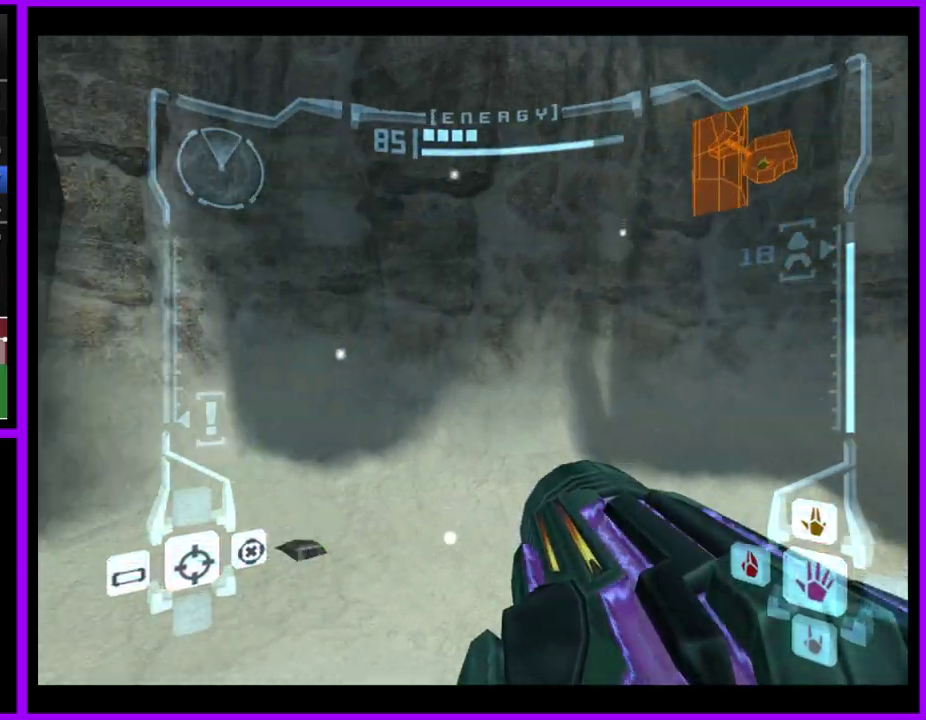
{"buttons": [], "left_stick": "up", "right_stick": "center", "events": [[133, "left_stick", "up-left"], [483, "left_stick", "up"]]}
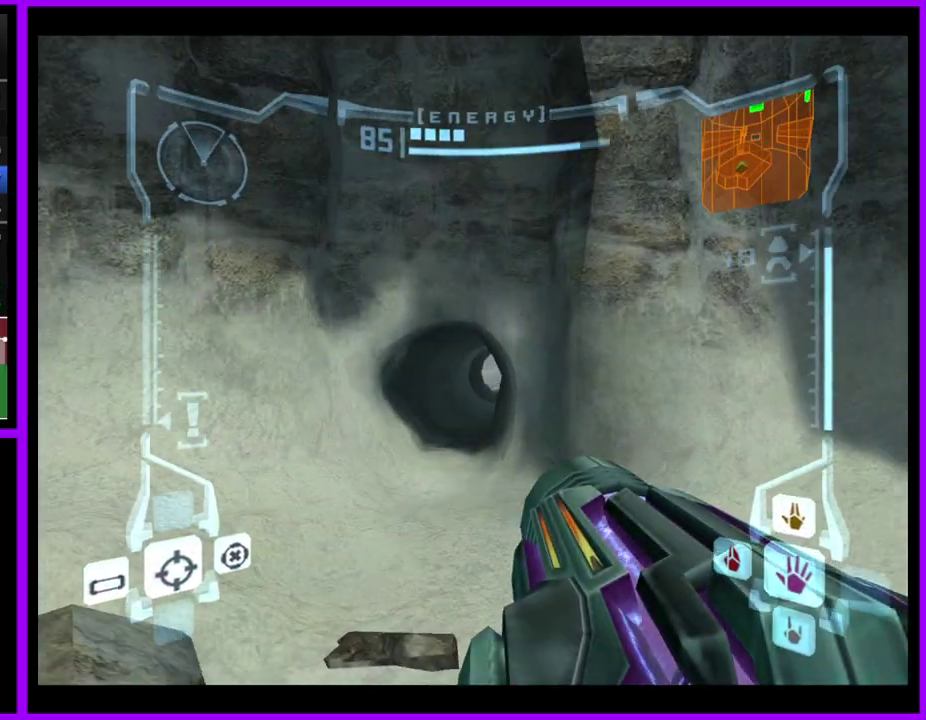
{"buttons": [], "left_stick": "up-left", "right_stick": "center", "events": [[83, "X", "down"], [183, "X", "up"], [333, "left_stick", "up-left"]]}
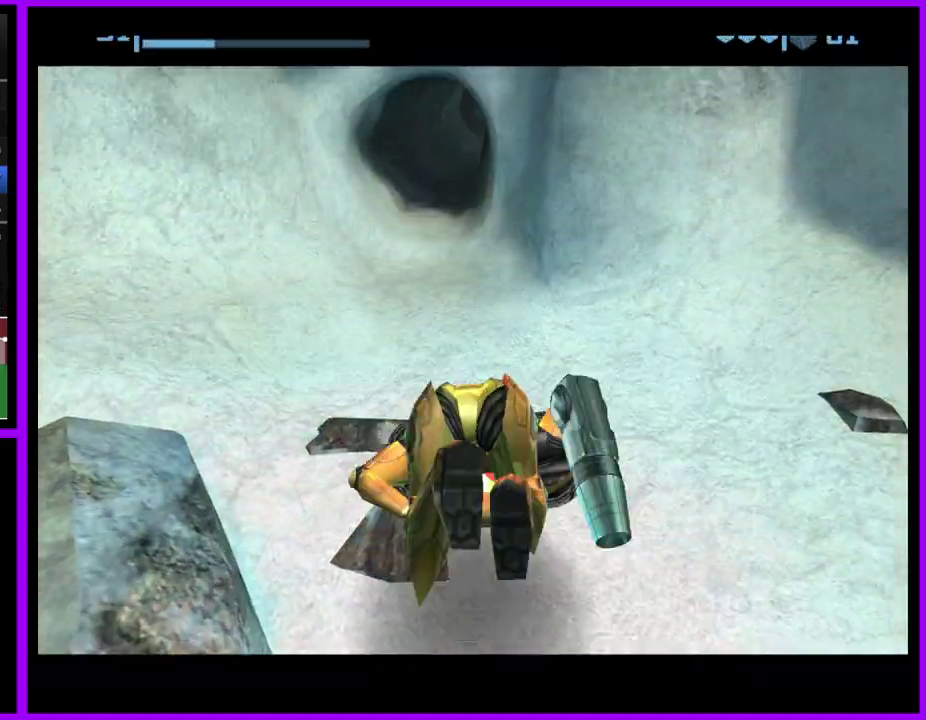
{"buttons": ["B"], "left_stick": "up-left", "right_stick": "center", "events": [[350, "B", "down"]]}
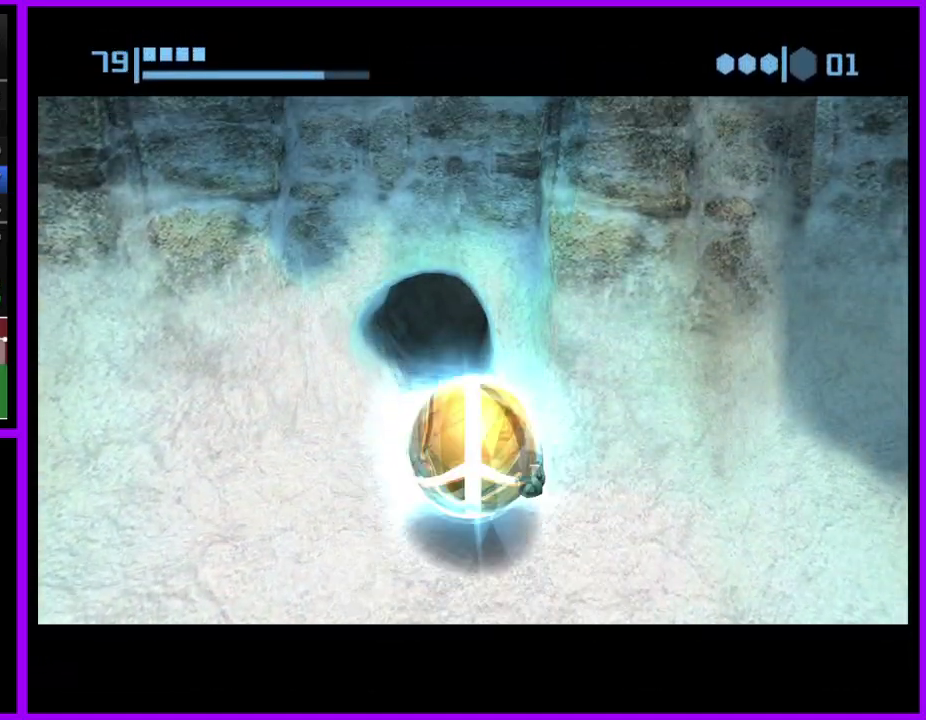
{"buttons": ["B"], "left_stick": "up", "right_stick": "center", "events": [[133, "left_stick", "up"]]}
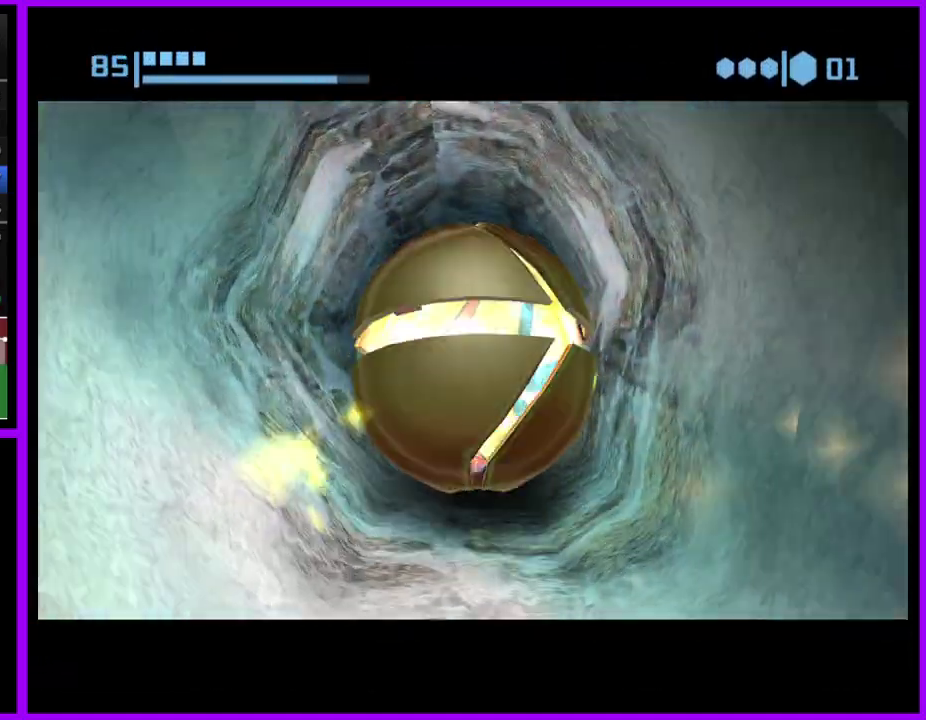
{"buttons": [], "left_stick": "up", "right_stick": "center", "events": [[133, "B", "up"]]}